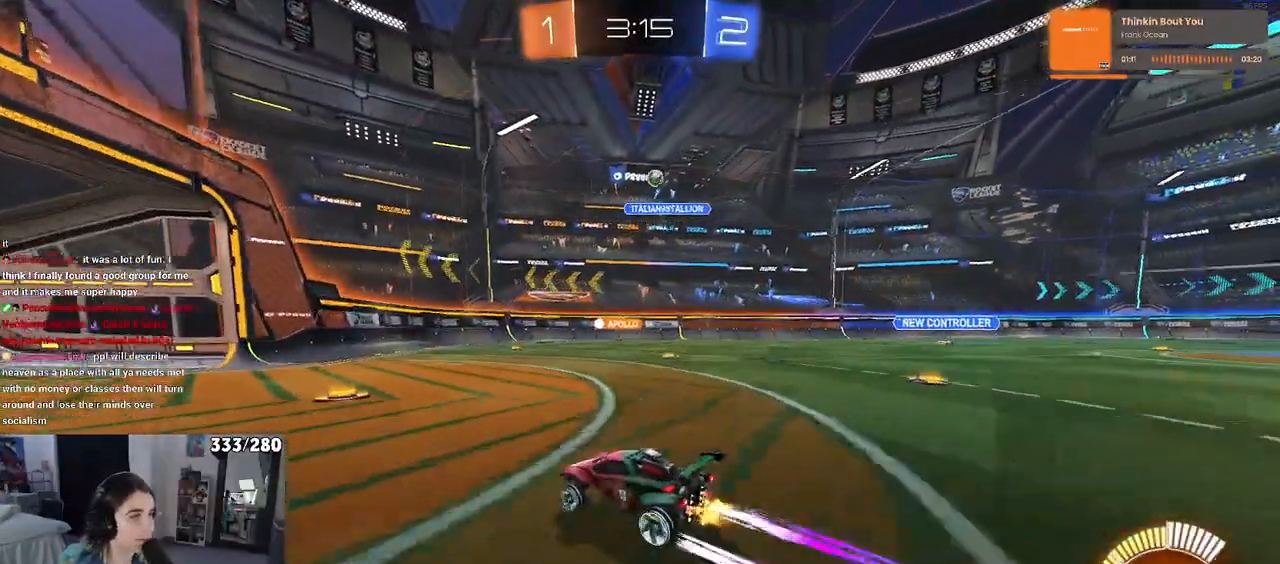
Gameplay with a controller (PlayStation layout); each line is a JSON object with the inputs held at the frame after it. "events" lists button and stick changes between this image and that frame as [ms after this image, input, new state], when the widget could be followed in between. Not read: R2.
{"buttons": ["SQUARE"], "left_stick": "down-right", "right_stick": "center", "events": [[433, "left_stick", "down-right"], [500, "SQUARE", "down"]]}
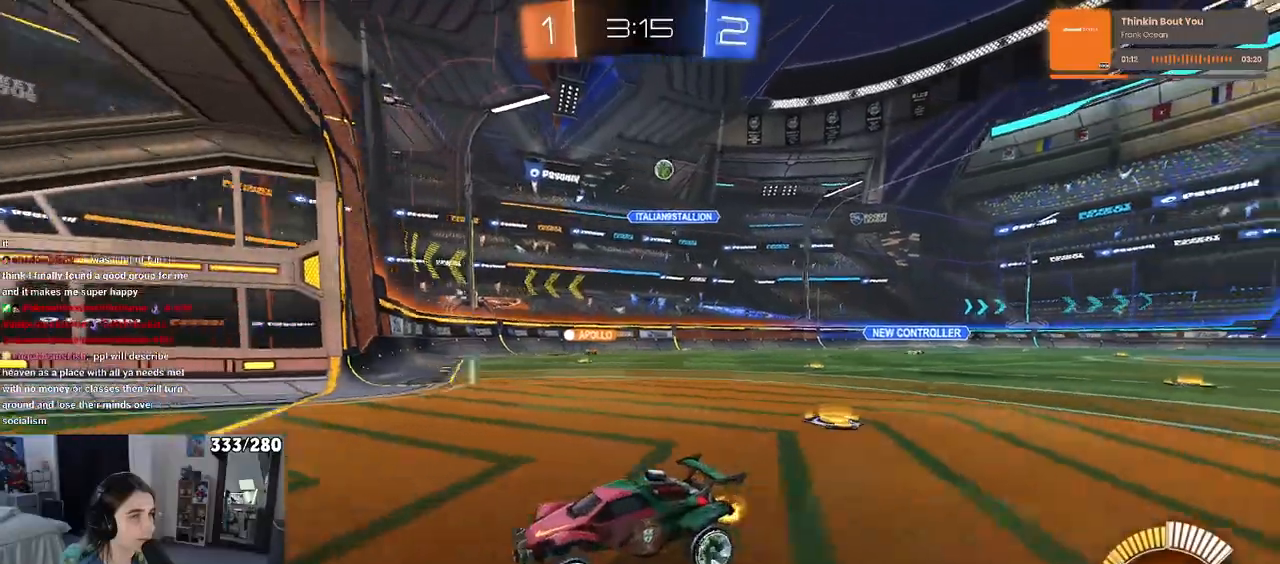
{"buttons": [], "left_stick": "down-right", "right_stick": "center", "events": [[200, "SQUARE", "up"]]}
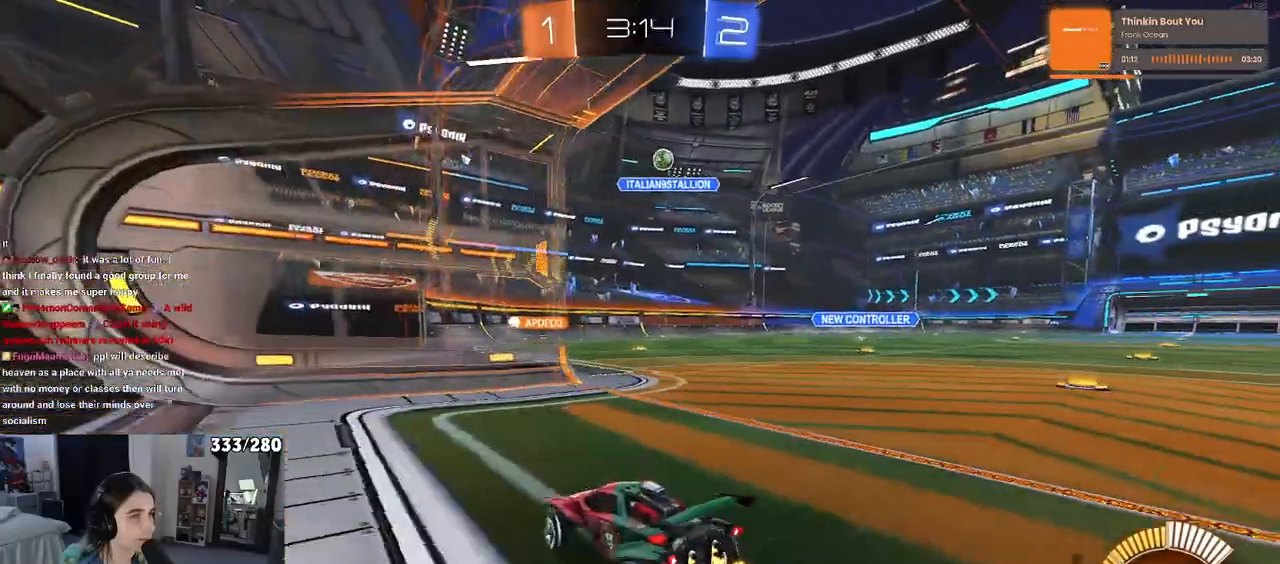
{"buttons": [], "left_stick": "right", "right_stick": "center", "events": [[350, "left_stick", "right"]]}
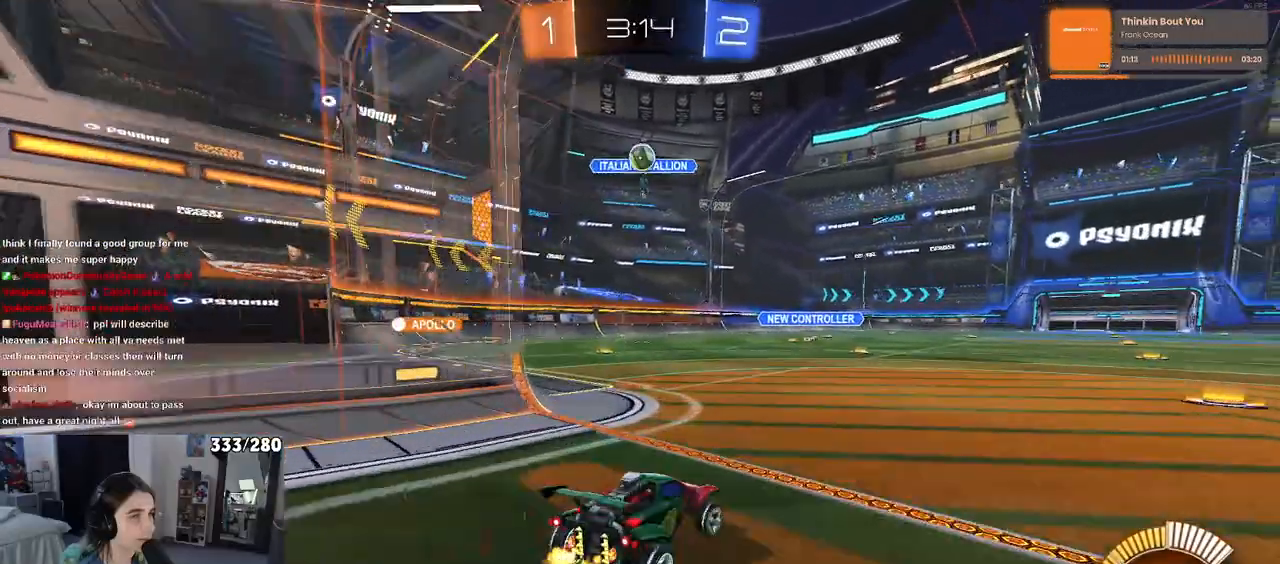
{"buttons": ["CROSS"], "left_stick": "down", "right_stick": "center", "events": [[17, "left_stick", "center"], [100, "left_stick", "left"], [350, "left_stick", "center"], [400, "CROSS", "down"], [417, "left_stick", "down"]]}
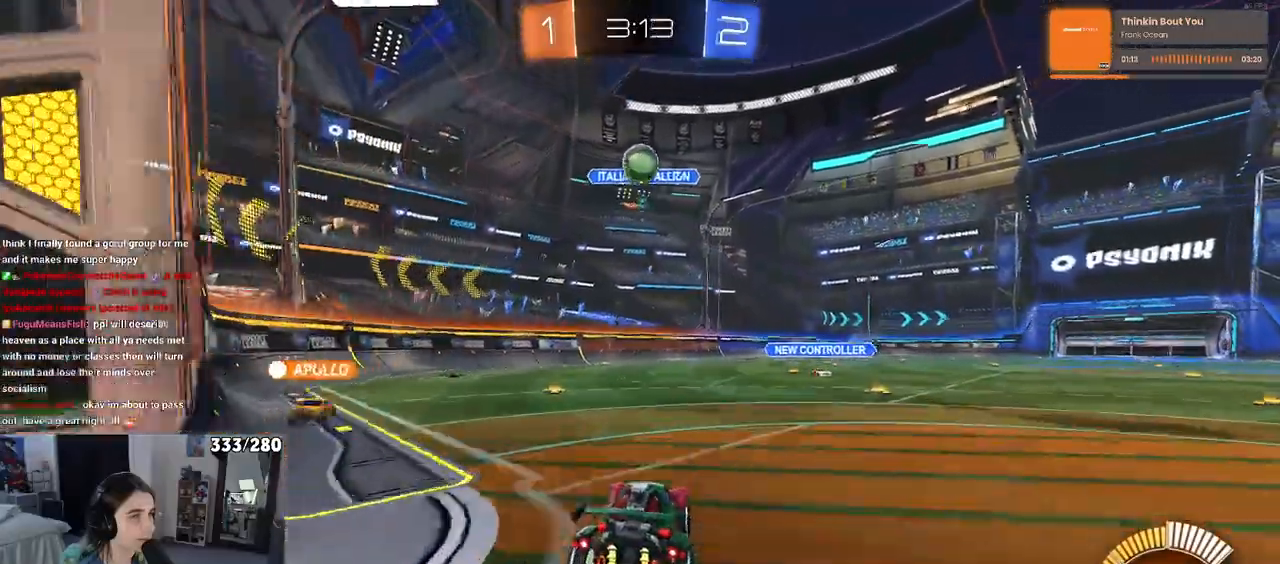
{"buttons": ["L1", "R1"], "left_stick": "down", "right_stick": "center", "events": [[50, "left_stick", "center"], [67, "CROSS", "up"], [133, "CROSS", "down"], [167, "left_stick", "down-right"], [250, "R1", "down"], [367, "L1", "down"], [383, "left_stick", "up-right"], [400, "CROSS", "up"], [433, "left_stick", "center"], [500, "left_stick", "down"]]}
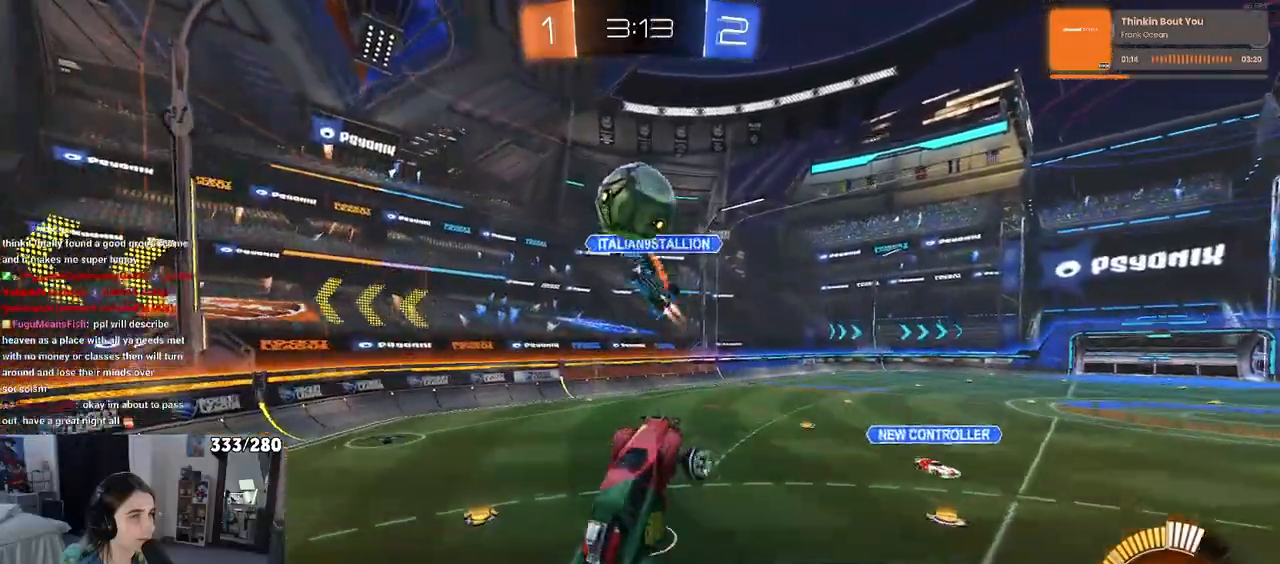
{"buttons": ["L1", "R1"], "left_stick": "down", "right_stick": "center", "events": [[217, "left_stick", "right"], [283, "left_stick", "center"], [367, "left_stick", "down"]]}
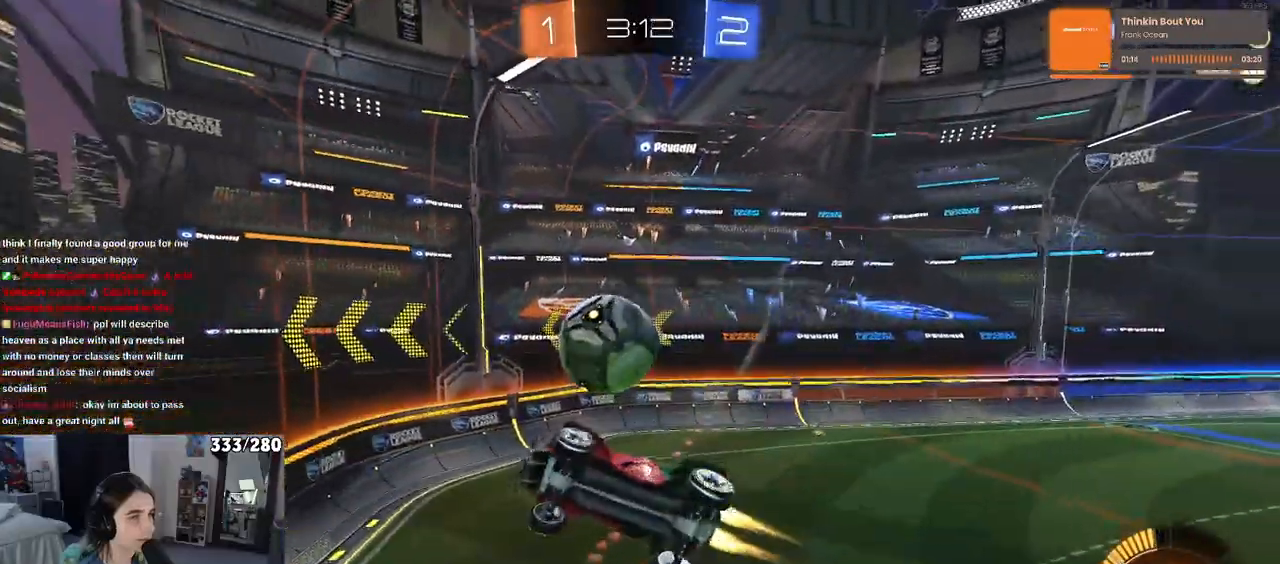
{"buttons": ["L1", "R1"], "left_stick": "up", "right_stick": "center", "events": [[50, "left_stick", "down-right"], [267, "L1", "up"], [267, "left_stick", "up-right"], [367, "left_stick", "up"], [417, "L1", "down"]]}
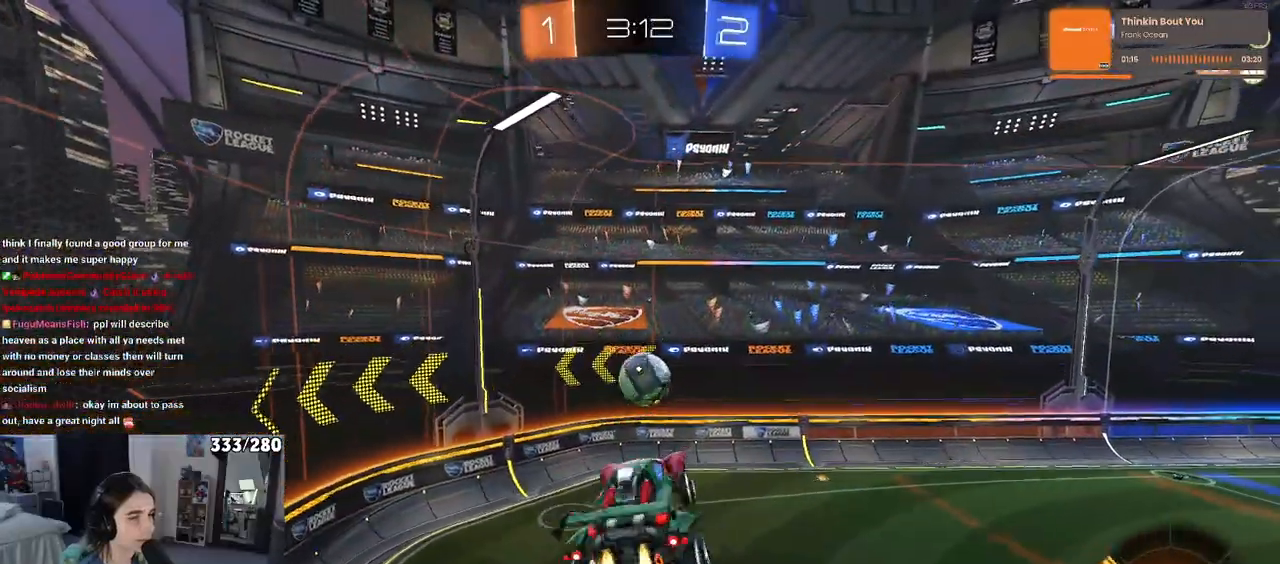
{"buttons": ["L1", "R1"], "left_stick": "down-right", "right_stick": "center", "events": [[33, "left_stick", "left"], [100, "left_stick", "down-left"], [267, "left_stick", "down-right"]]}
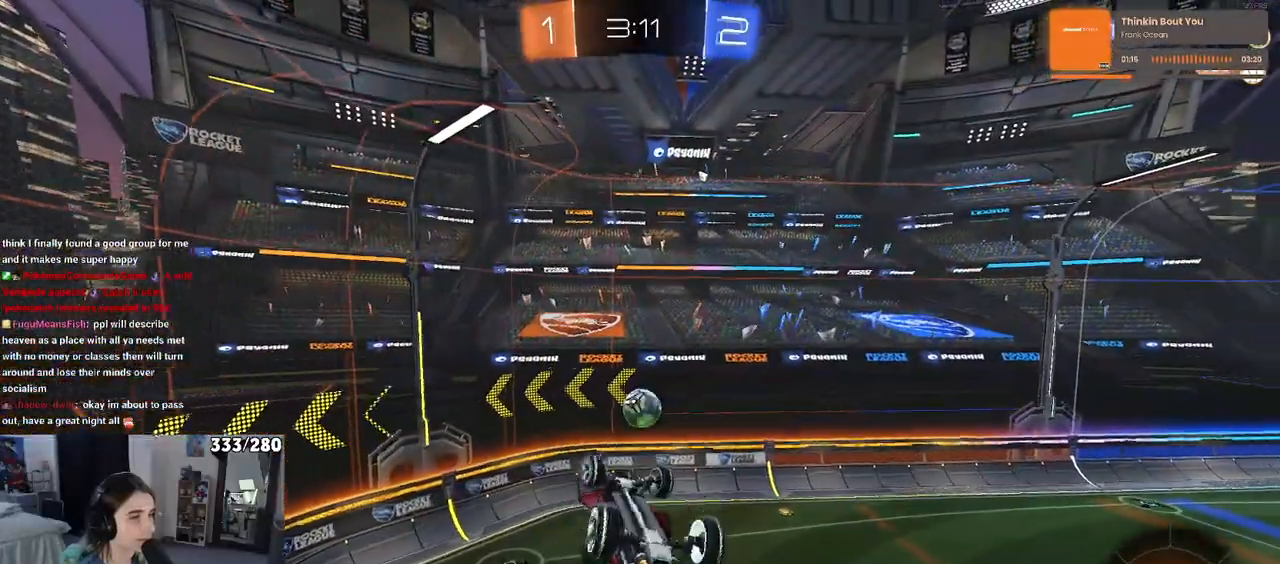
{"buttons": ["L1", "R1"], "left_stick": "right", "right_stick": "center", "events": [[50, "left_stick", "right"], [200, "left_stick", "center"], [350, "left_stick", "right"]]}
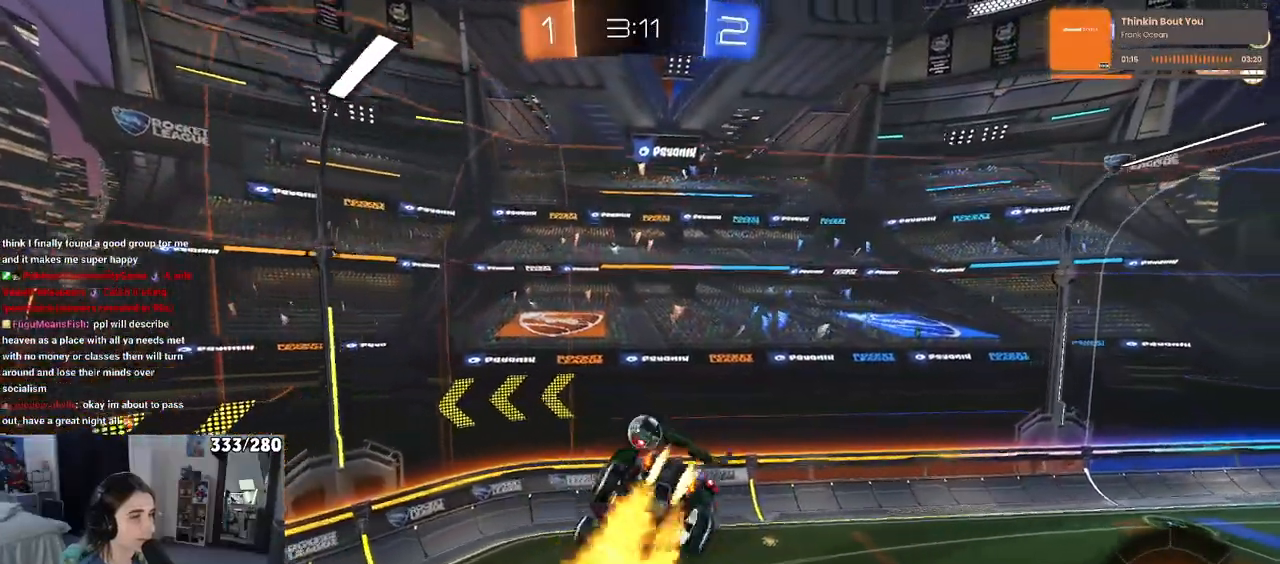
{"buttons": ["SQUARE", "R1"], "left_stick": "down-right", "right_stick": "center", "events": [[50, "left_stick", "up-right"], [150, "L1", "up"], [200, "left_stick", "center"], [317, "left_stick", "down-right"], [333, "SQUARE", "down"]]}
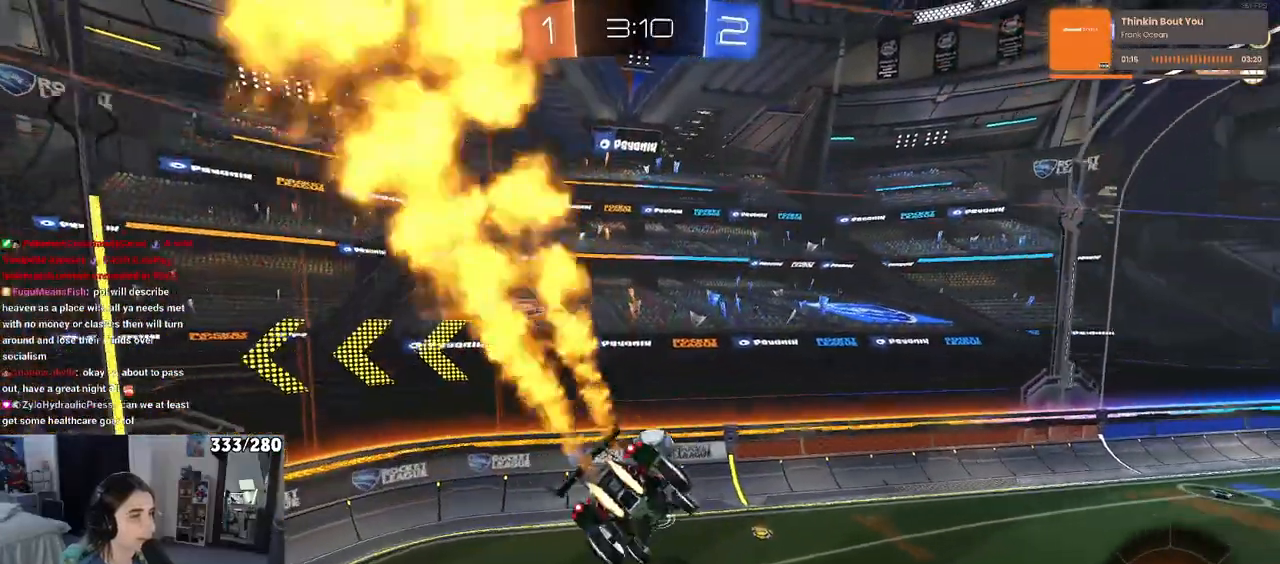
{"buttons": [], "left_stick": "center", "right_stick": "center", "events": [[50, "left_stick", "center"], [133, "SQUARE", "up"], [133, "left_stick", "down-left"], [200, "R1", "up"], [217, "left_stick", "center"]]}
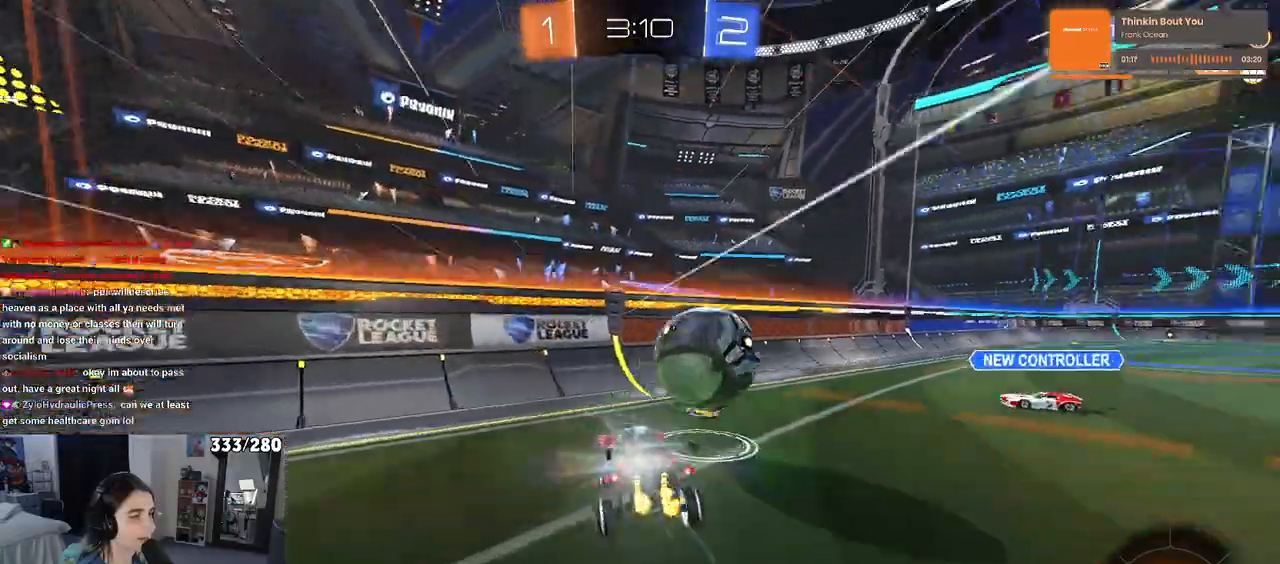
{"buttons": [], "left_stick": "right", "right_stick": "center", "events": [[67, "left_stick", "right"]]}
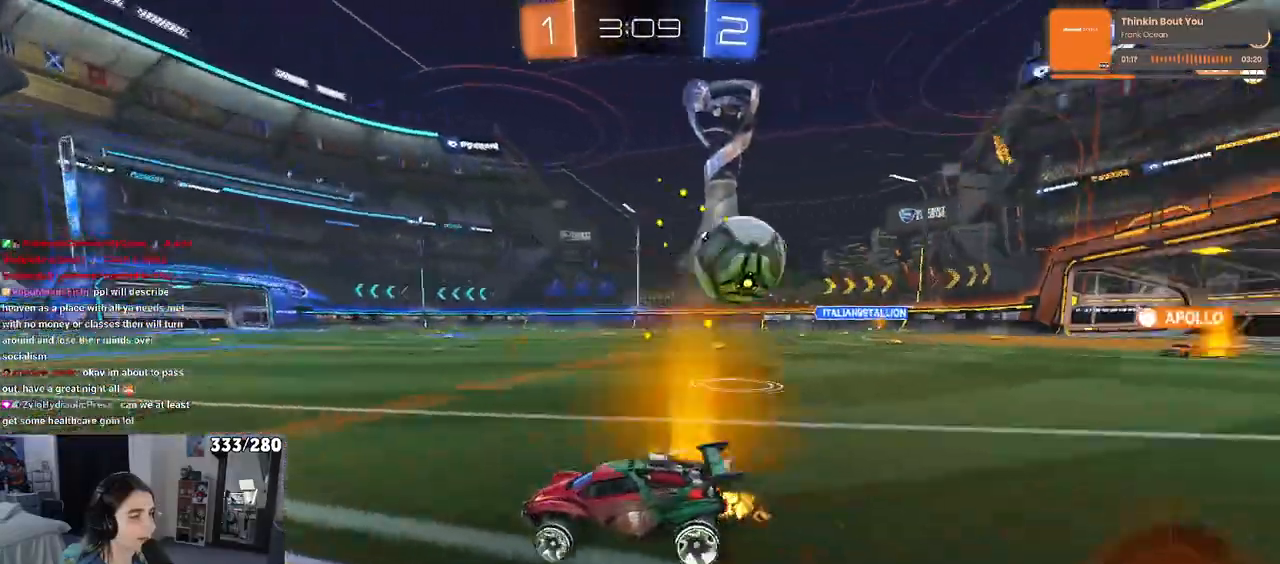
{"buttons": ["R1"], "left_stick": "center", "right_stick": "center", "events": [[100, "left_stick", "center"], [300, "R1", "down"]]}
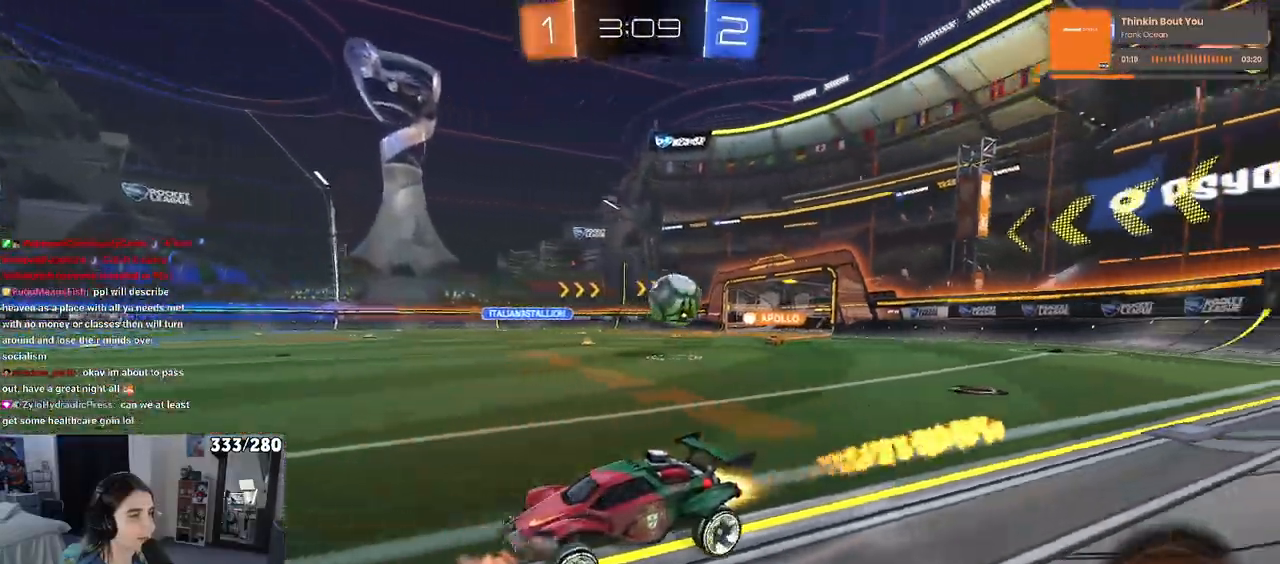
{"buttons": [], "left_stick": "center", "right_stick": "center", "events": [[100, "left_stick", "right"], [250, "left_stick", "center"], [317, "R1", "up"]]}
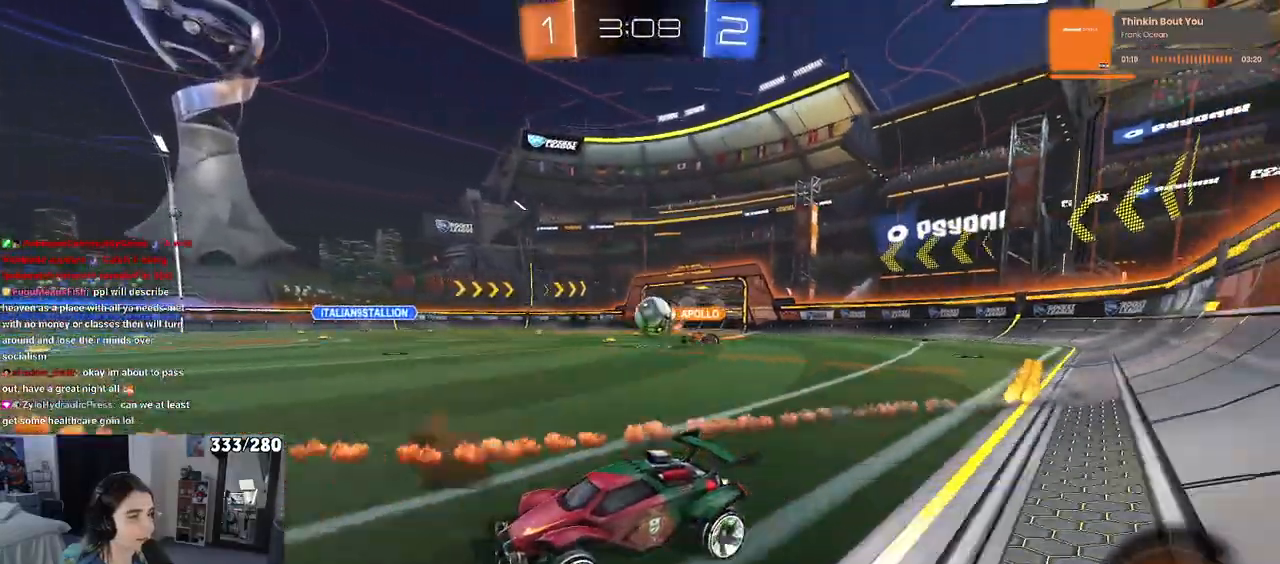
{"buttons": [], "left_stick": "right", "right_stick": "center", "events": [[333, "left_stick", "right"]]}
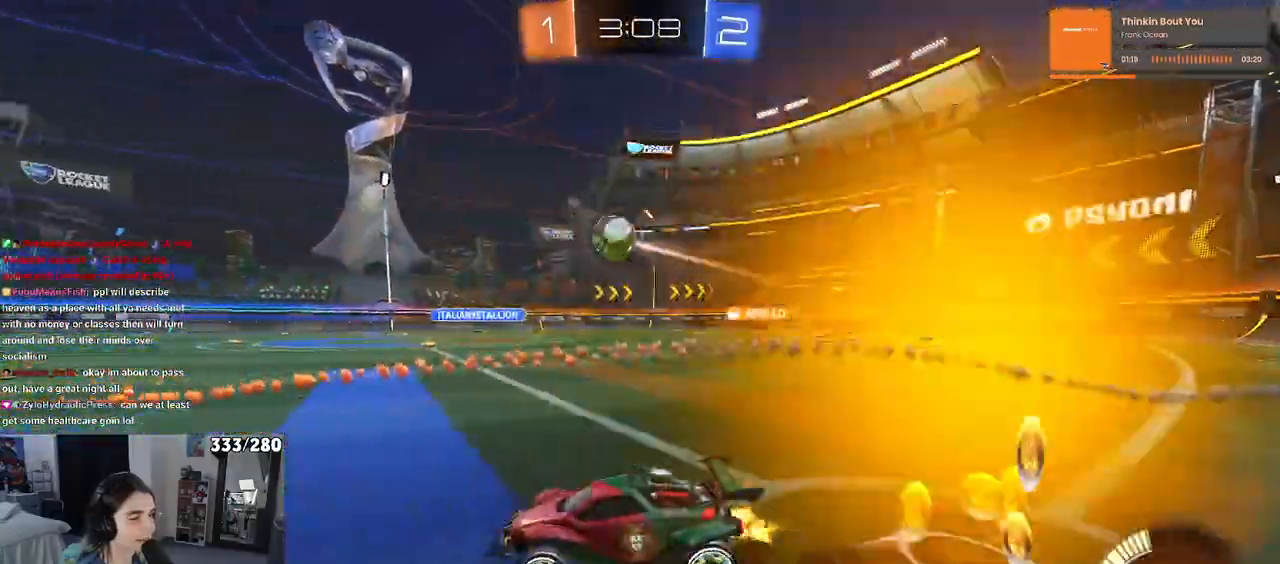
{"buttons": ["SQUARE"], "left_stick": "down-left", "right_stick": "center", "events": [[233, "CROSS", "down"], [300, "left_stick", "up"], [333, "CROSS", "up"], [350, "left_stick", "up-left"], [400, "CROSS", "down"], [467, "left_stick", "down-left"], [483, "SQUARE", "down"], [500, "CROSS", "up"]]}
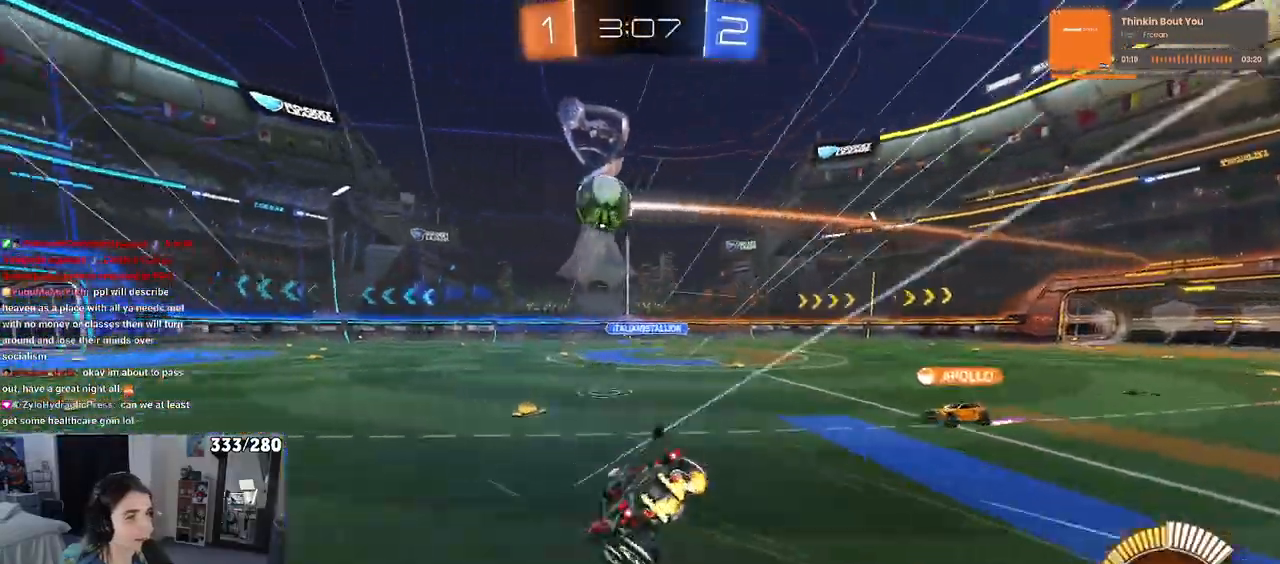
{"buttons": ["SQUARE"], "left_stick": "down-left", "right_stick": "center", "events": [[17, "left_stick", "down"], [200, "left_stick", "down-left"]]}
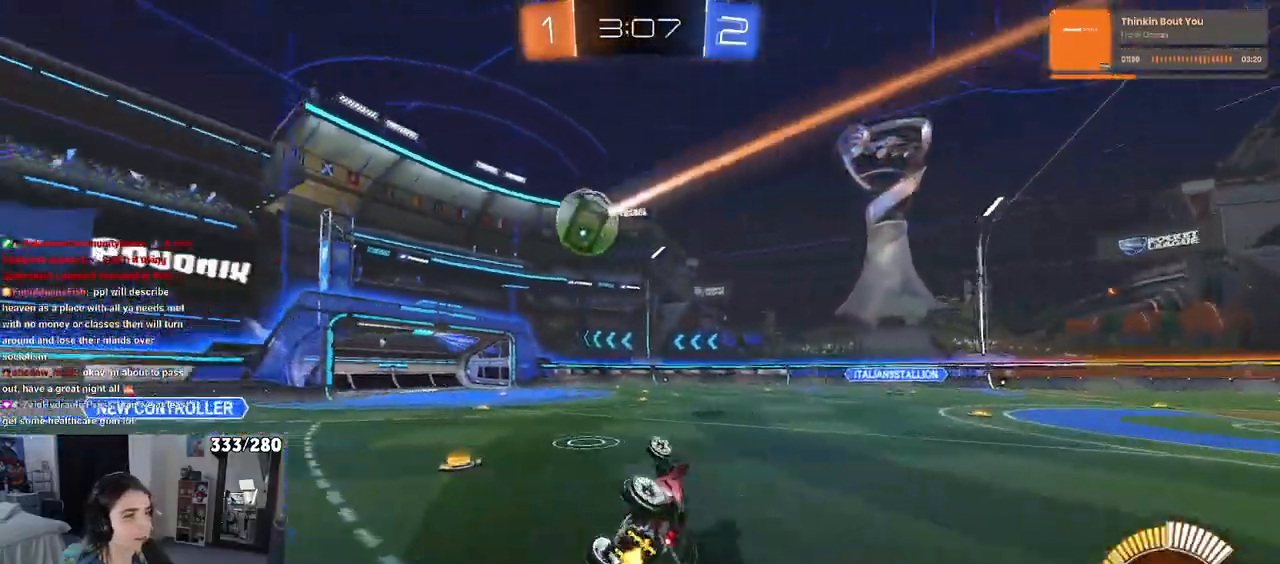
{"buttons": [], "left_stick": "center", "right_stick": "center", "events": [[183, "SQUARE", "up"], [183, "left_stick", "left"], [300, "left_stick", "center"]]}
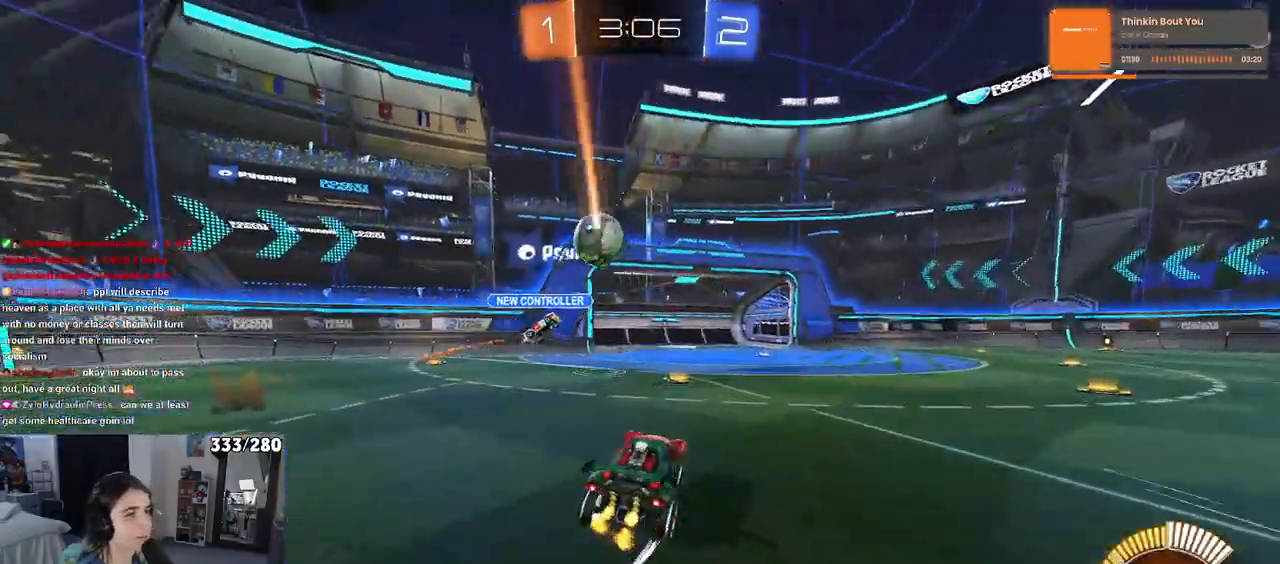
{"buttons": [], "left_stick": "center", "right_stick": "center", "events": []}
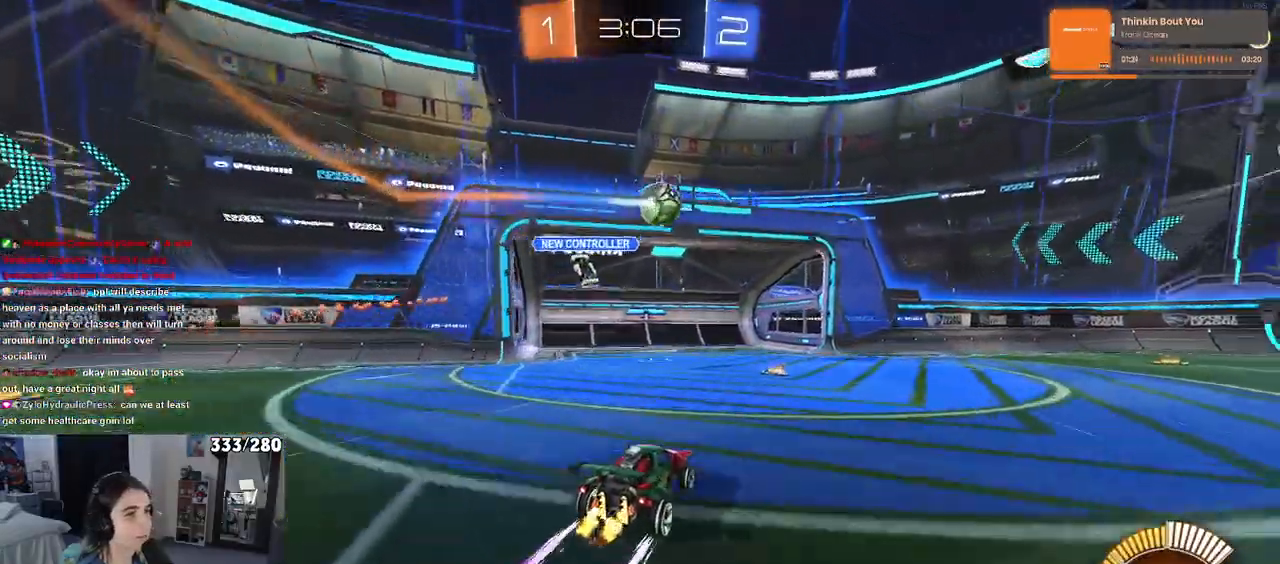
{"buttons": ["TRIANGLE", "R1"], "left_stick": "right", "right_stick": "center", "events": [[17, "left_stick", "right"], [200, "left_stick", "center"], [417, "TRIANGLE", "down"], [433, "R1", "down"], [467, "left_stick", "right"]]}
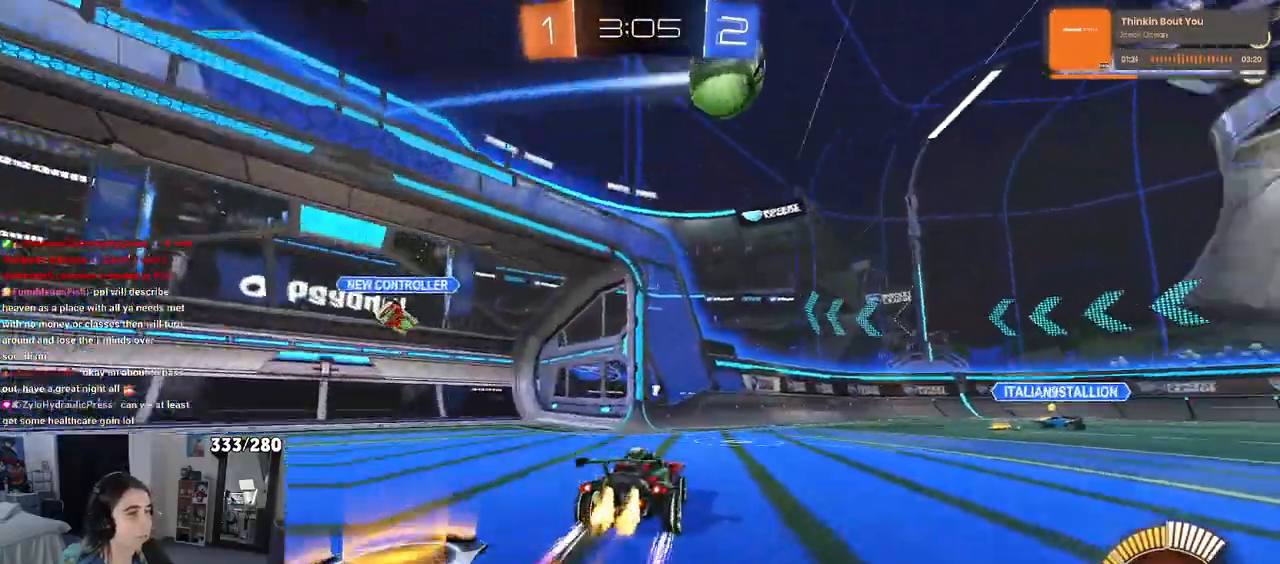
{"buttons": [], "left_stick": "center", "right_stick": "center", "events": [[200, "TRIANGLE", "up"], [400, "R1", "up"], [500, "left_stick", "center"]]}
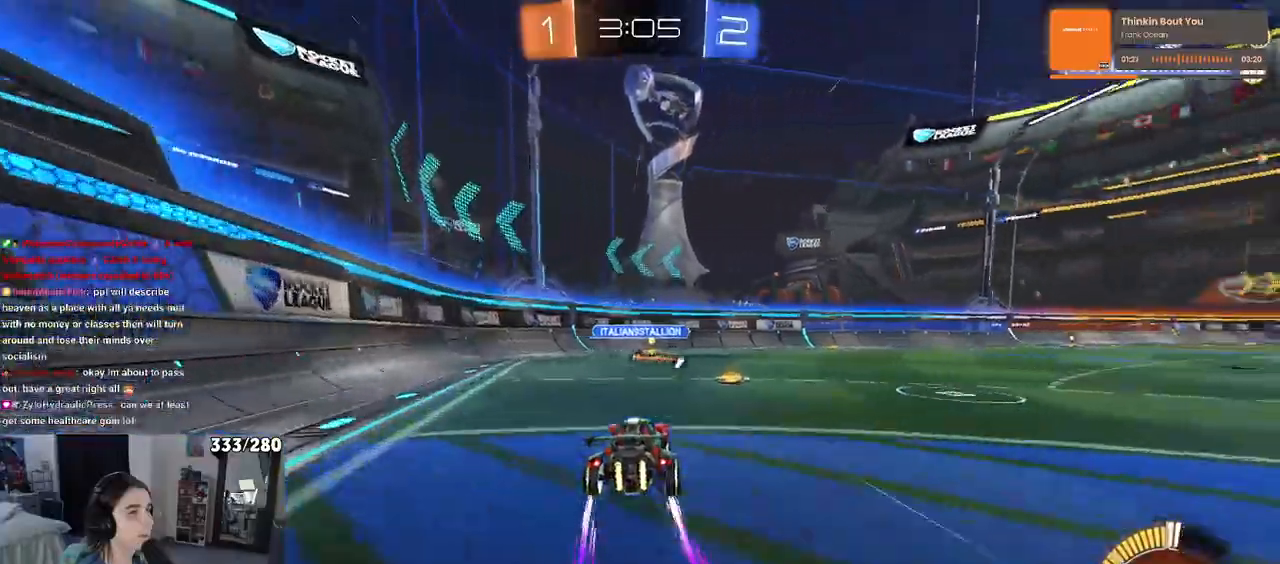
{"buttons": ["TRIANGLE"], "left_stick": "center", "right_stick": "center", "events": [[250, "TRIANGLE", "down"]]}
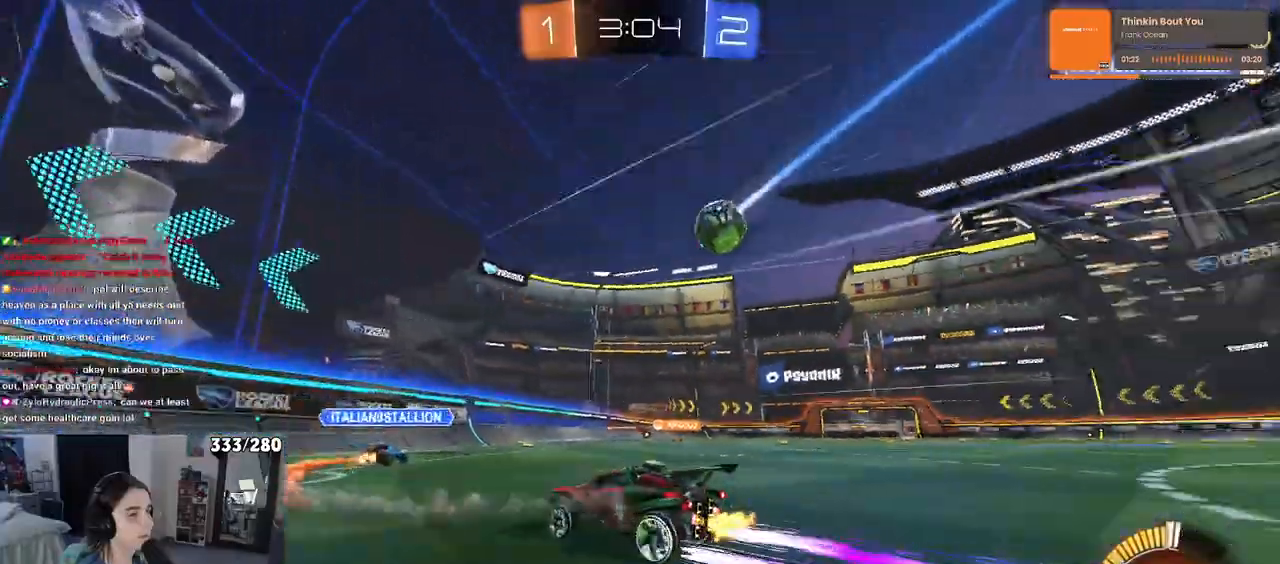
{"buttons": ["R1"], "left_stick": "right", "right_stick": "center"}
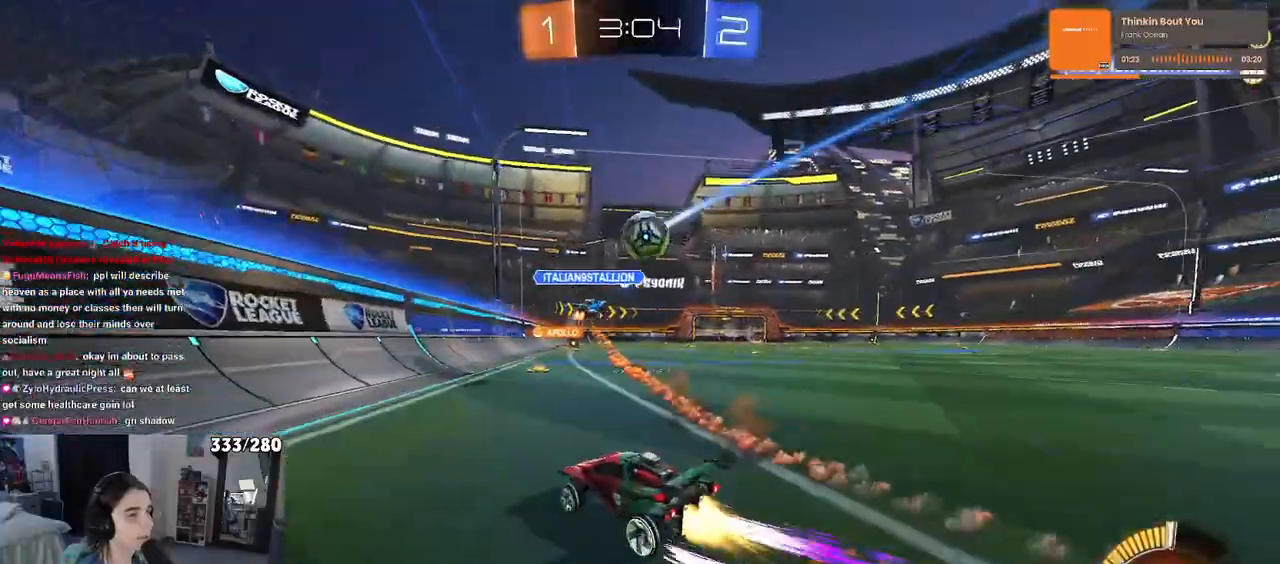
{"buttons": [], "left_stick": "center", "right_stick": "center", "events": [[100, "TRIANGLE", "down"], [333, "R1", "up"], [400, "left_stick", "center"], [417, "TRIANGLE", "up"]]}
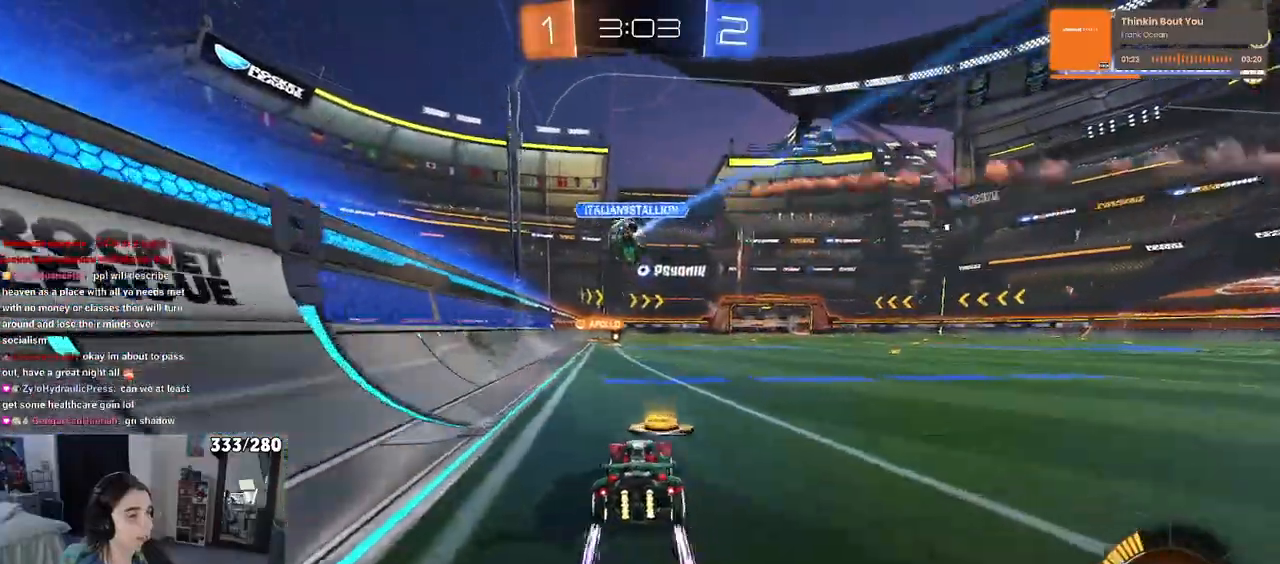
{"buttons": ["CROSS"], "left_stick": "up-left", "right_stick": "center", "events": [[117, "TRIANGLE", "down"], [167, "TRIANGLE", "up"], [333, "left_stick", "right"], [467, "CROSS", "down"], [500, "left_stick", "up-left"]]}
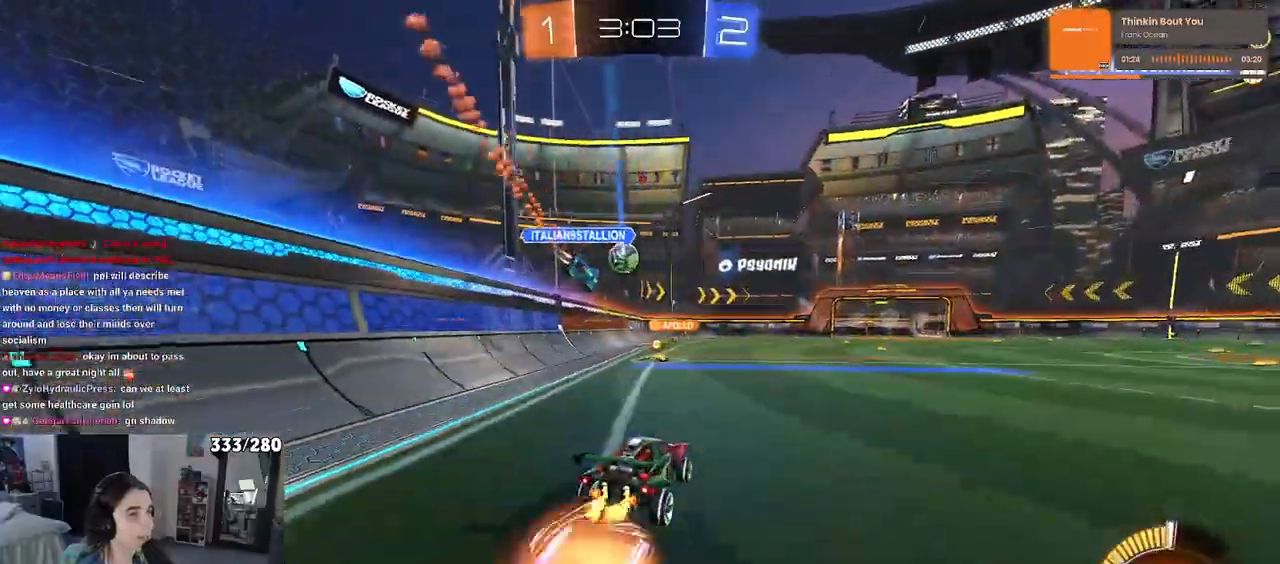
{"buttons": ["SQUARE"], "left_stick": "down-left", "right_stick": "center", "events": [[67, "CROSS", "up"], [117, "CROSS", "down"], [183, "SQUARE", "down"], [200, "left_stick", "down-left"], [217, "CROSS", "up"]]}
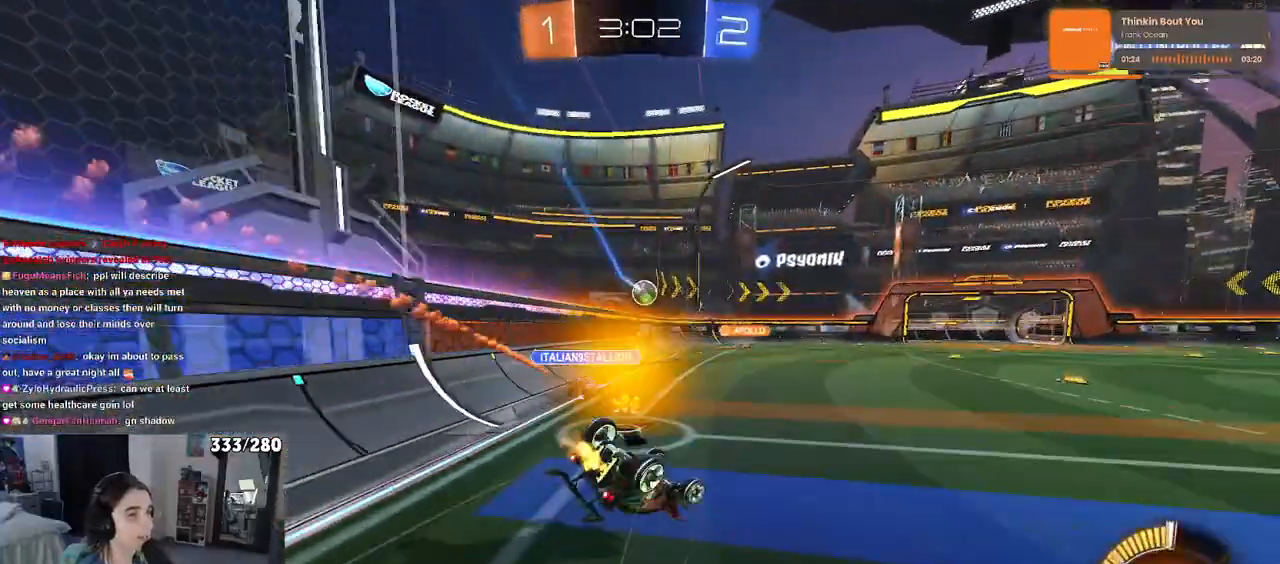
{"buttons": [], "left_stick": "center", "right_stick": "center", "events": [[467, "SQUARE", "up"], [483, "left_stick", "center"]]}
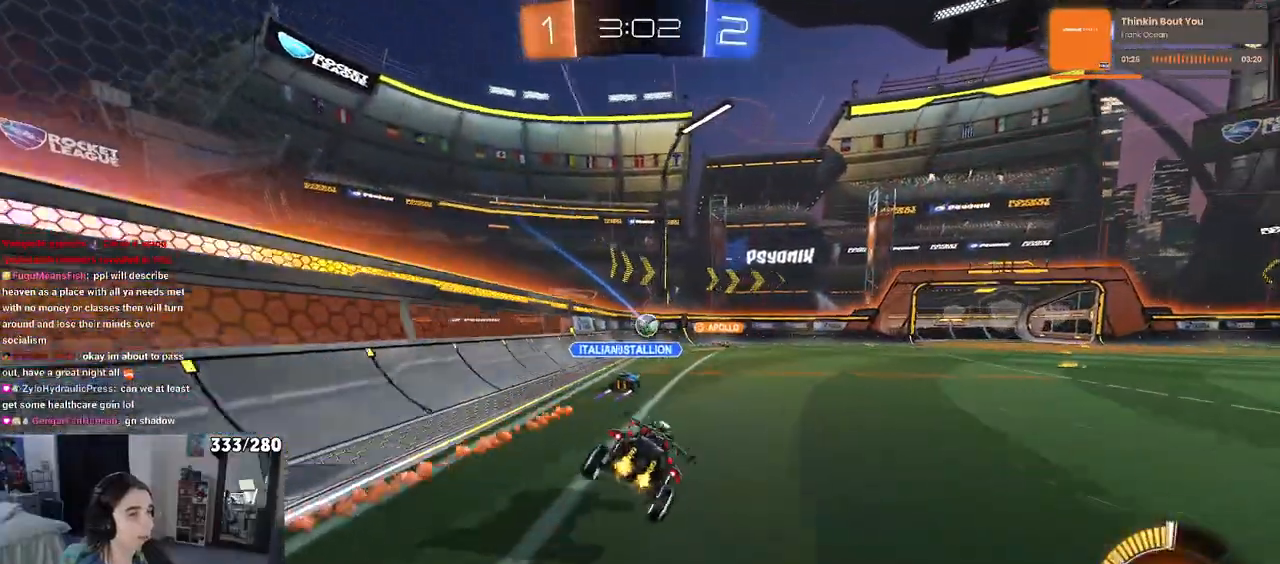
{"buttons": [], "left_stick": "center", "right_stick": "center", "events": [[183, "R1", "down"], [450, "R1", "up"]]}
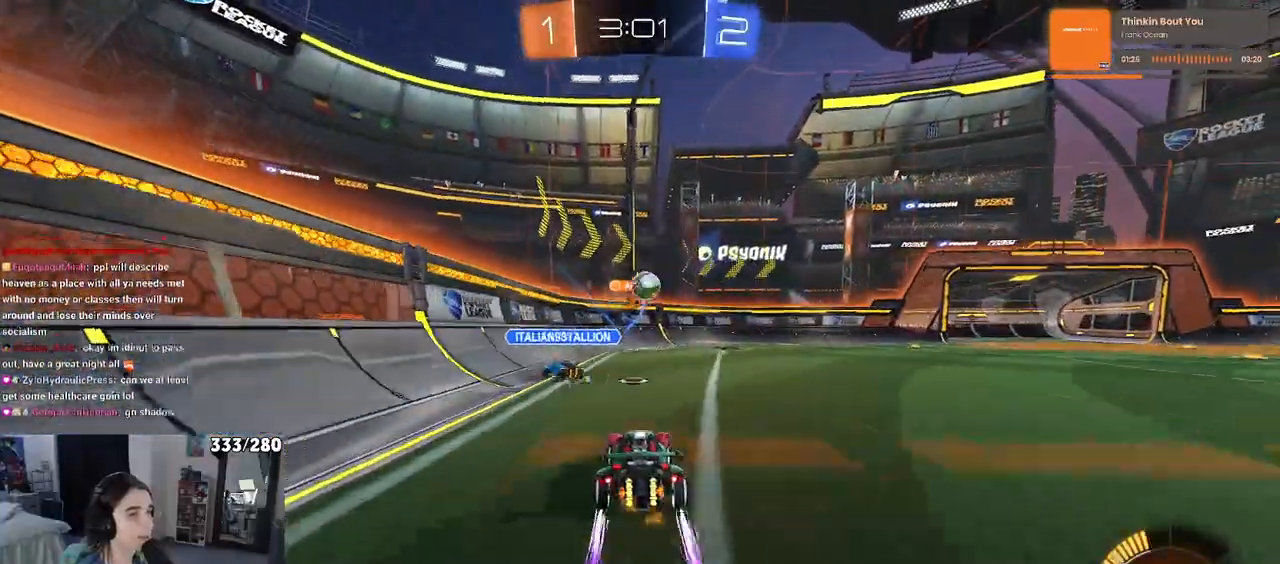
{"buttons": [], "left_stick": "right", "right_stick": "center", "events": [[467, "left_stick", "right"]]}
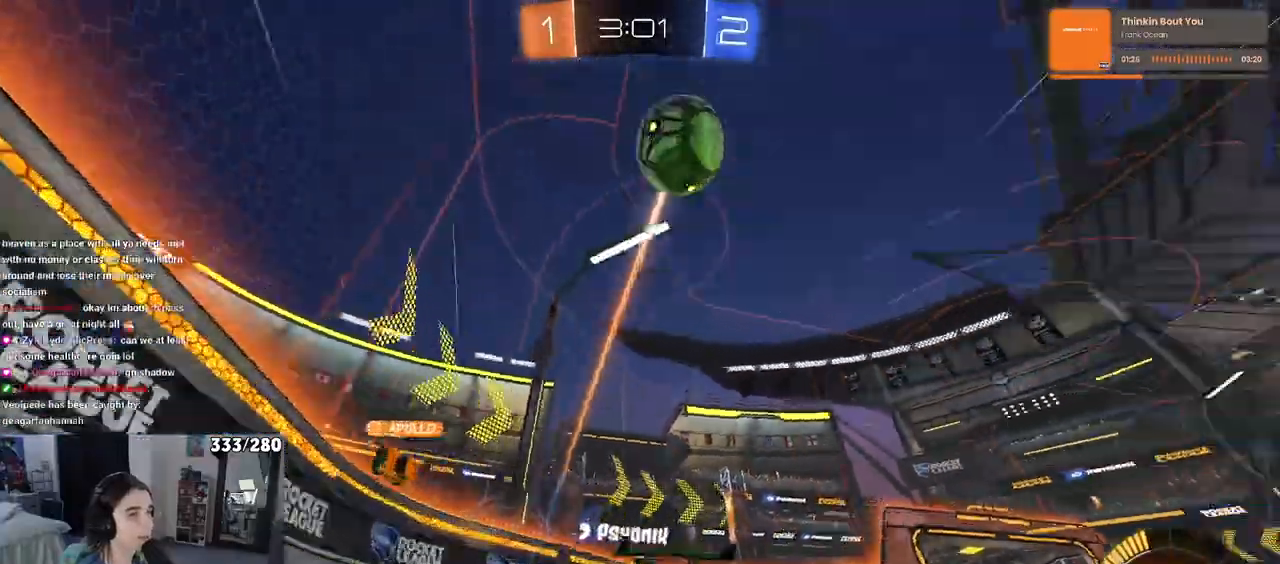
{"buttons": ["SQUARE"], "left_stick": "right", "right_stick": "center", "events": [[367, "left_stick", "center"], [417, "left_stick", "right"], [467, "SQUARE", "down"]]}